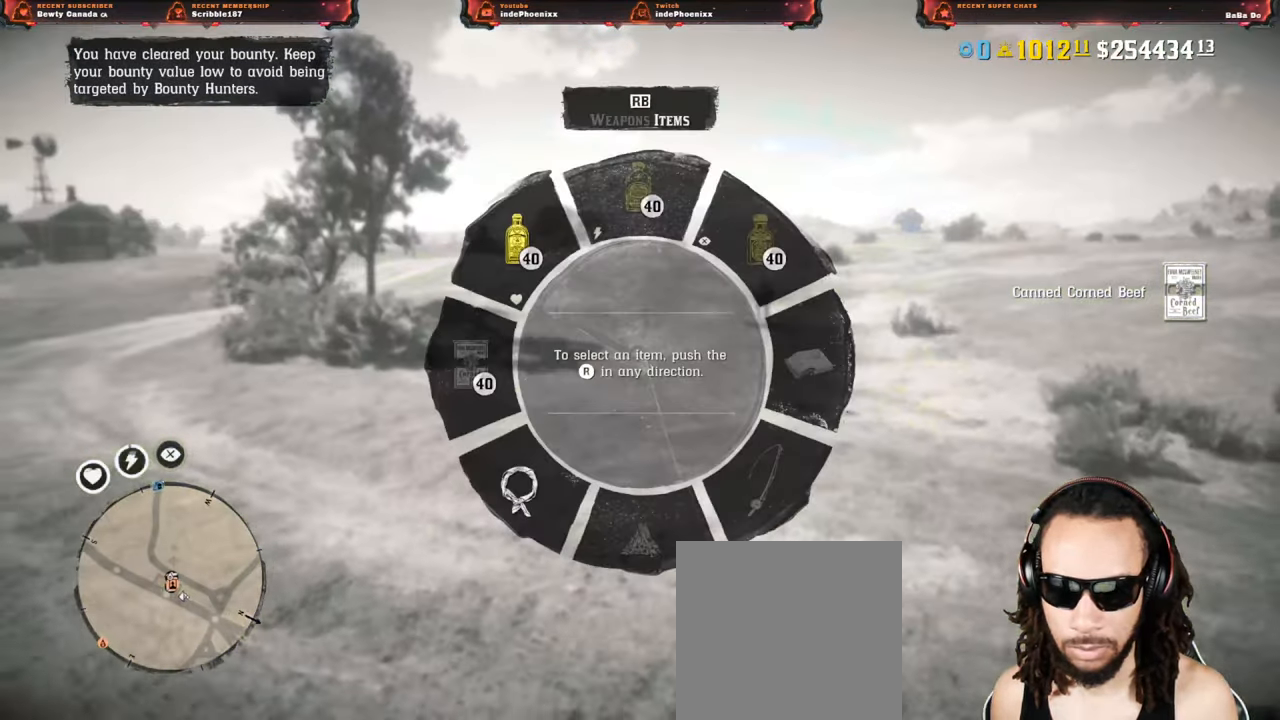
Gameplay with a controller (PlayStation layout); each line is a JSON object with the inputs held at the frame after it. "events" lists button and stick changes between this image and that frame as [ms after this image, input, new state], when the widget could be followed in between.
{"buttons": ["L1", "R1"], "left_stick": "up-left", "right_stick": "up-left", "events": [[100, "R1", "down"], [167, "R1", "up"], [250, "right_stick", "up"], [500, "R1", "down"], [500, "left_stick", "up-left"], [500, "right_stick", "up-left"]]}
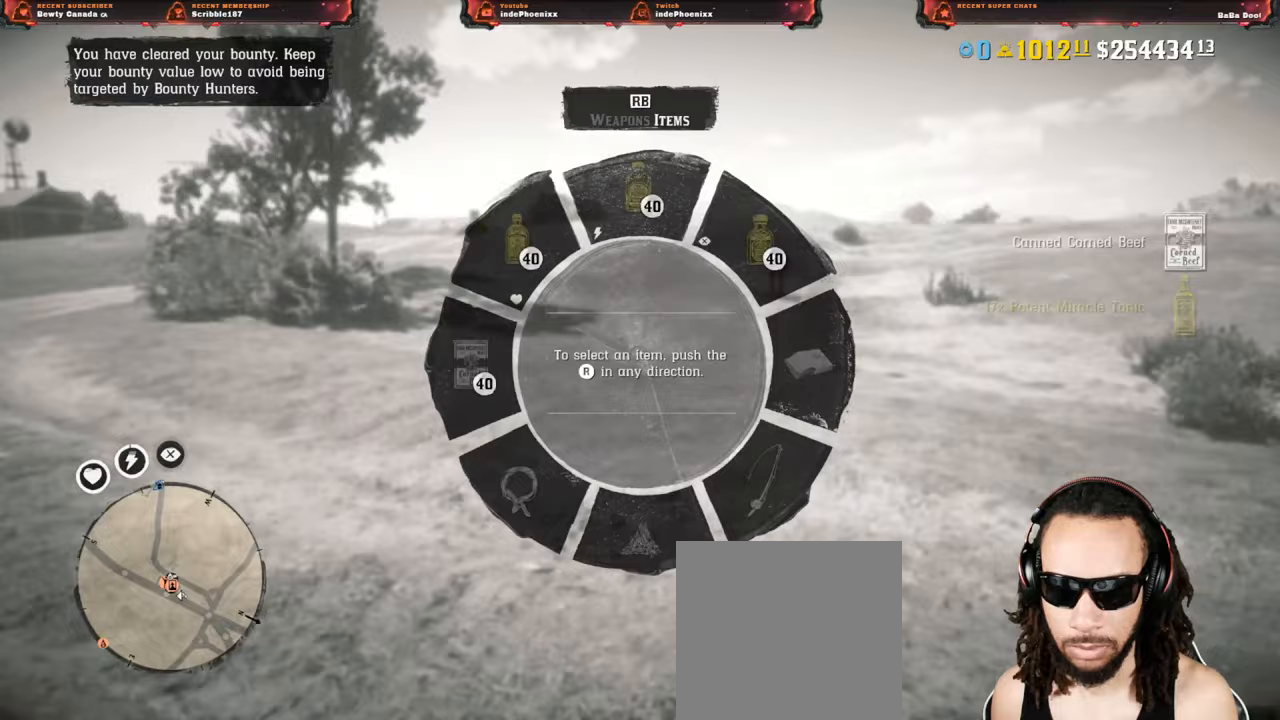
{"buttons": ["L1"], "left_stick": "up-left", "right_stick": "up-left", "events": [[67, "R1", "up"], [150, "L2", "down"], [233, "L2", "up"]]}
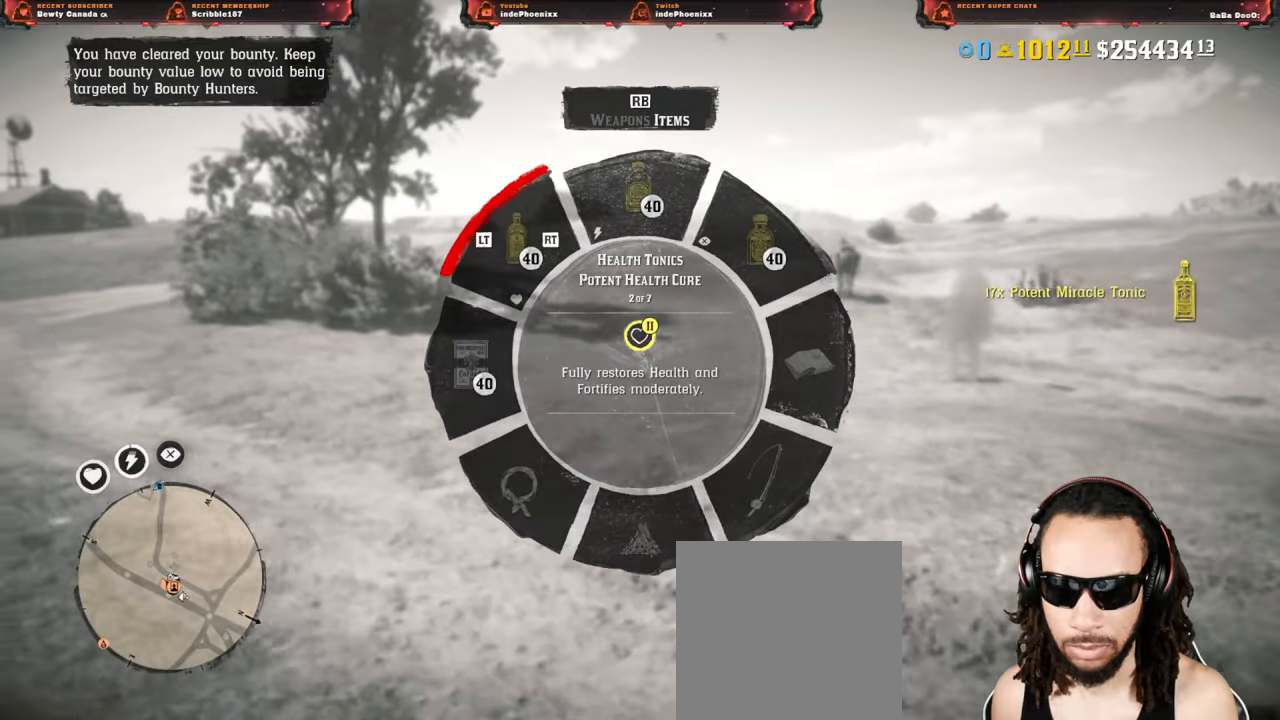
{"buttons": ["L1"], "left_stick": "up-left", "right_stick": "down-left", "events": [[250, "right_stick", "down-left"], [383, "L2", "down"], [467, "L2", "up"]]}
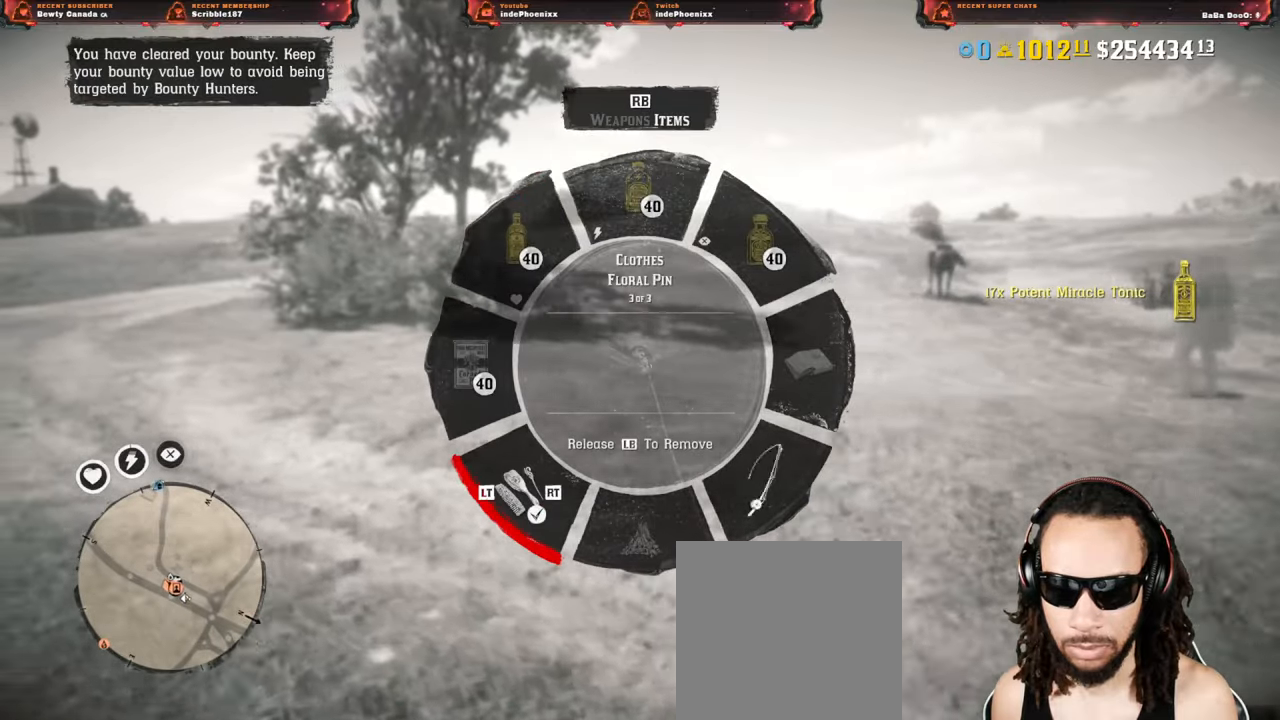
{"buttons": ["L1"], "left_stick": "up-left", "right_stick": "center", "events": [[333, "R1", "down"], [350, "right_stick", "center"], [417, "R1", "up"]]}
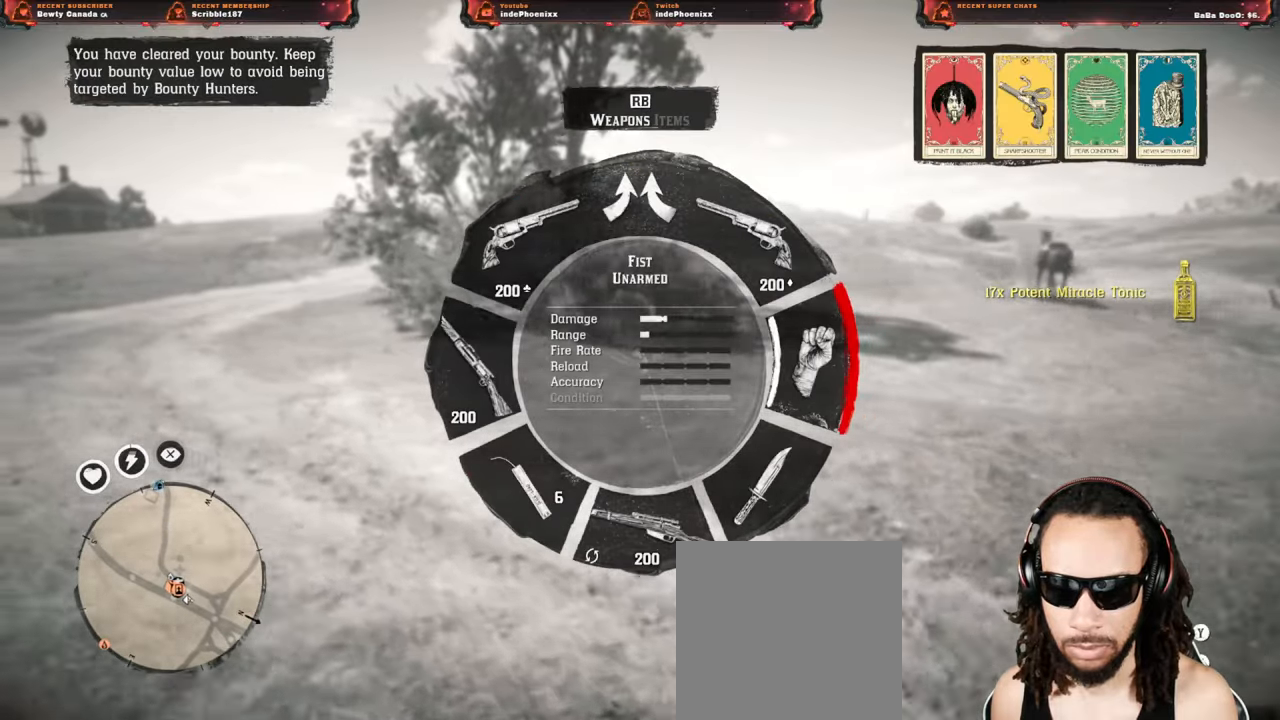
{"buttons": ["L1"], "left_stick": "up-left", "right_stick": "center", "events": [[317, "right_stick", "left"], [417, "right_stick", "center"]]}
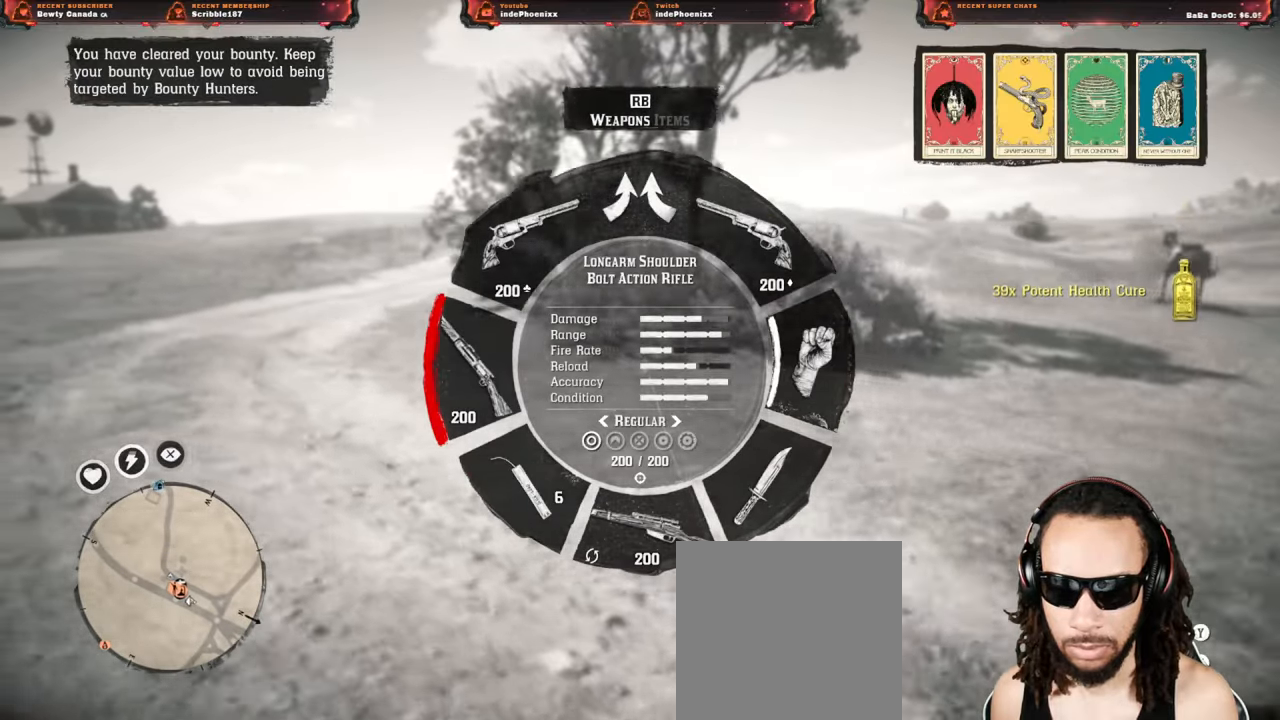
{"buttons": ["L1"], "left_stick": "up-left", "right_stick": "center", "events": []}
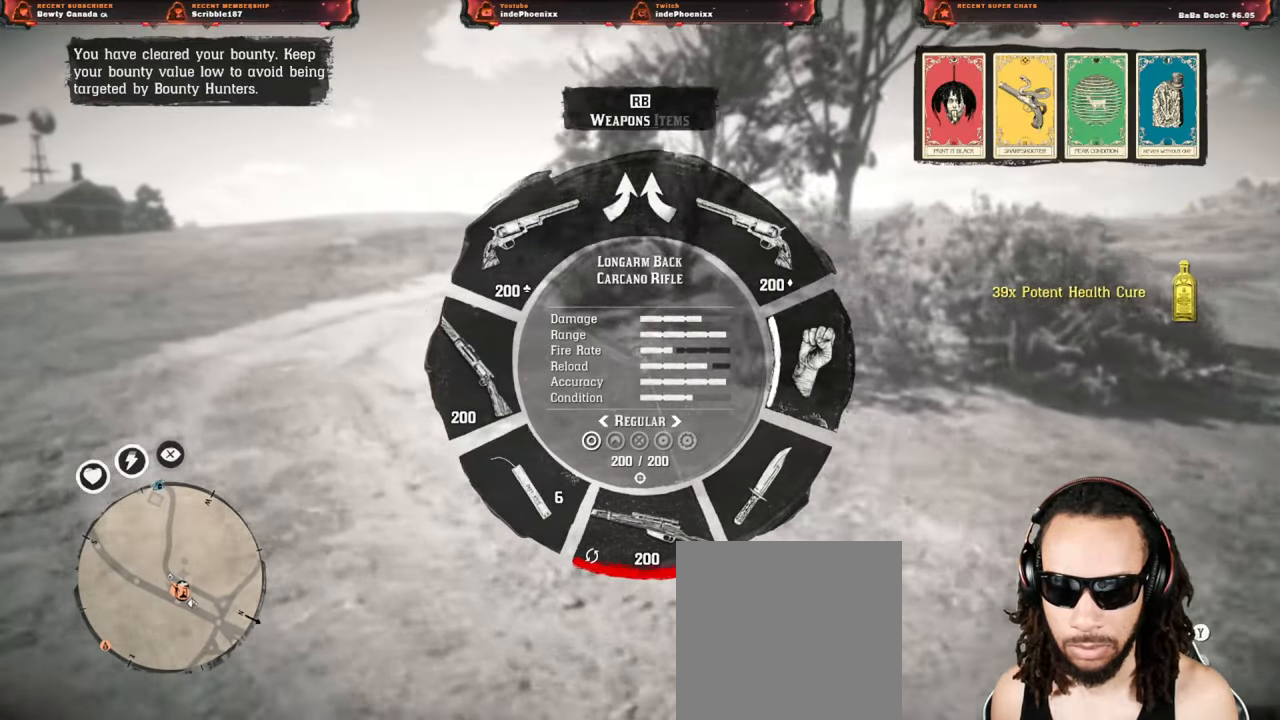
{"buttons": ["L1"], "left_stick": "center", "right_stick": "center", "events": [[117, "left_stick", "center"], [217, "R3", "down"], [283, "R3", "up"]]}
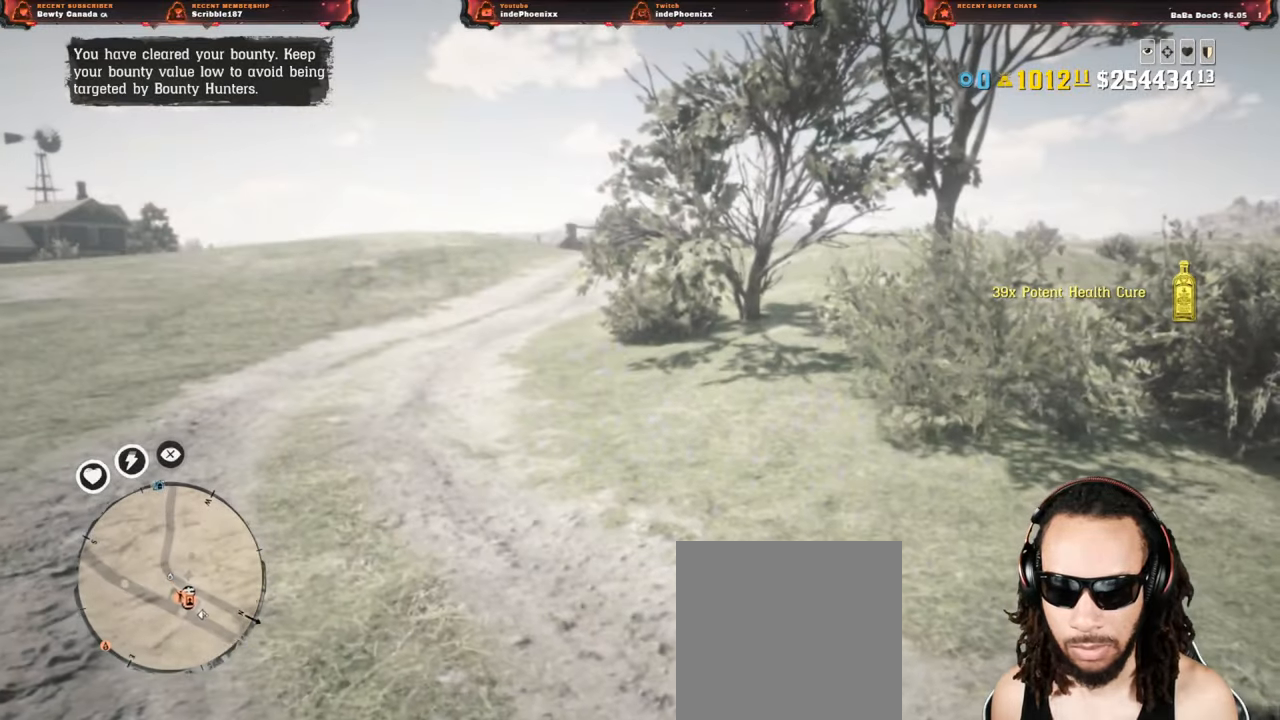
{"buttons": [], "left_stick": "center", "right_stick": "center", "events": [[67, "L1", "up"]]}
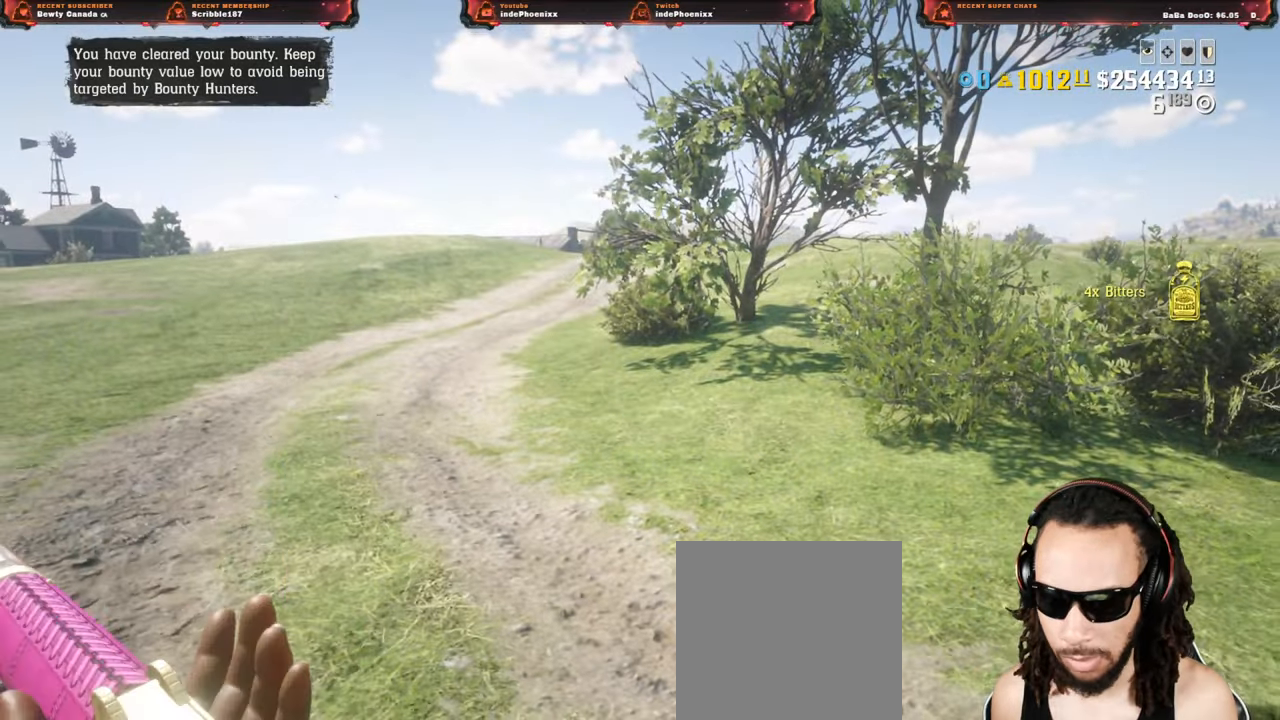
{"buttons": [], "left_stick": "center", "right_stick": "center", "events": [[33, "SQUARE", "down"], [83, "SQUARE", "up"], [150, "SQUARE", "down"], [217, "SQUARE", "up"], [300, "SQUARE", "down"], [350, "SQUARE", "up"], [417, "SQUARE", "down"], [483, "SQUARE", "up"]]}
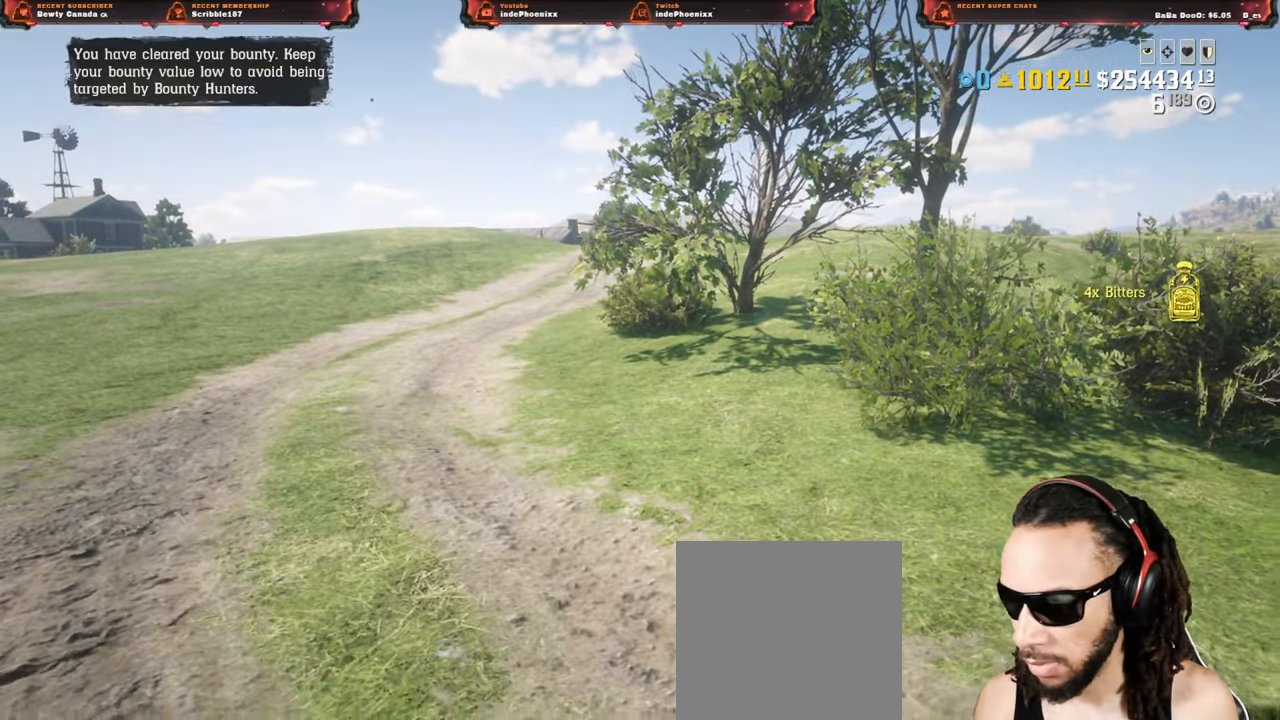
{"buttons": [], "left_stick": "center", "right_stick": "center", "events": [[83, "SQUARE", "down"], [100, "SQUARE", "up"], [150, "SQUARE", "down"], [233, "SQUARE", "up"], [300, "SQUARE", "down"], [350, "SQUARE", "up"], [417, "SQUARE", "down"], [483, "SQUARE", "up"]]}
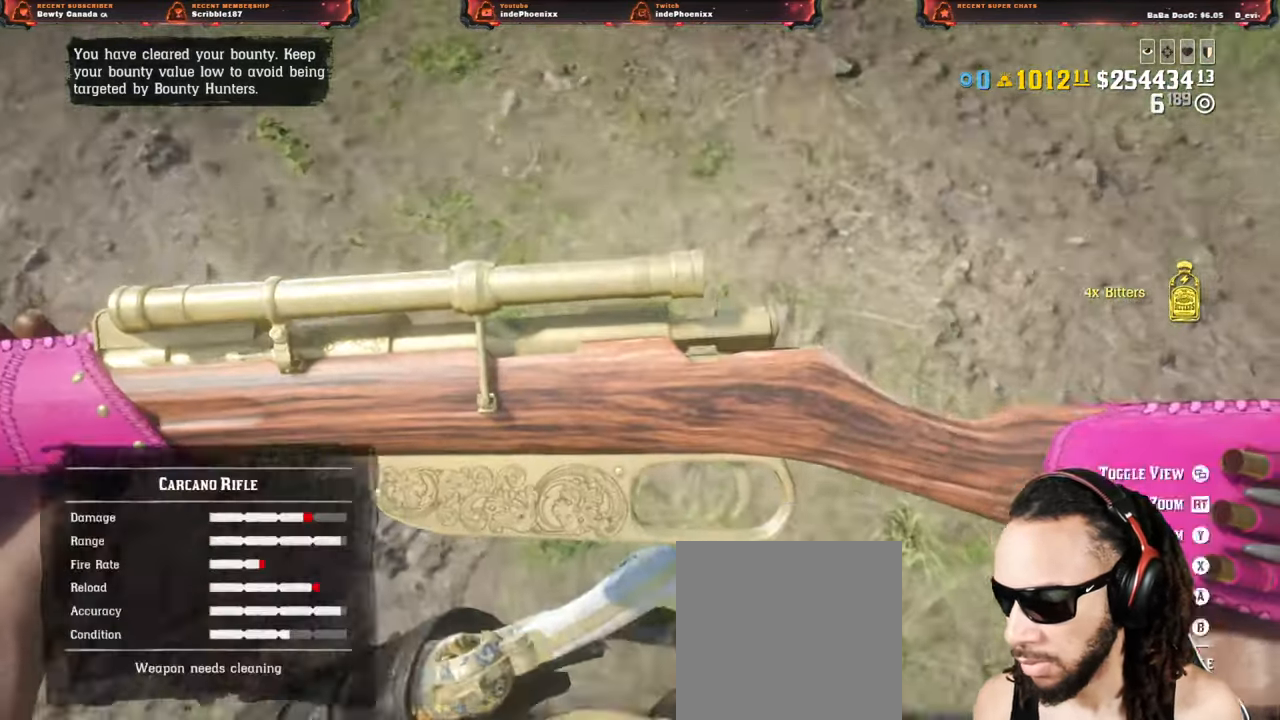
{"buttons": [], "left_stick": "center", "right_stick": "center", "events": [[50, "SQUARE", "down"], [117, "SQUARE", "up"], [183, "SQUARE", "down"], [250, "SQUARE", "up"], [317, "SQUARE", "down"], [367, "SQUARE", "up"], [433, "SQUARE", "down"], [500, "SQUARE", "up"]]}
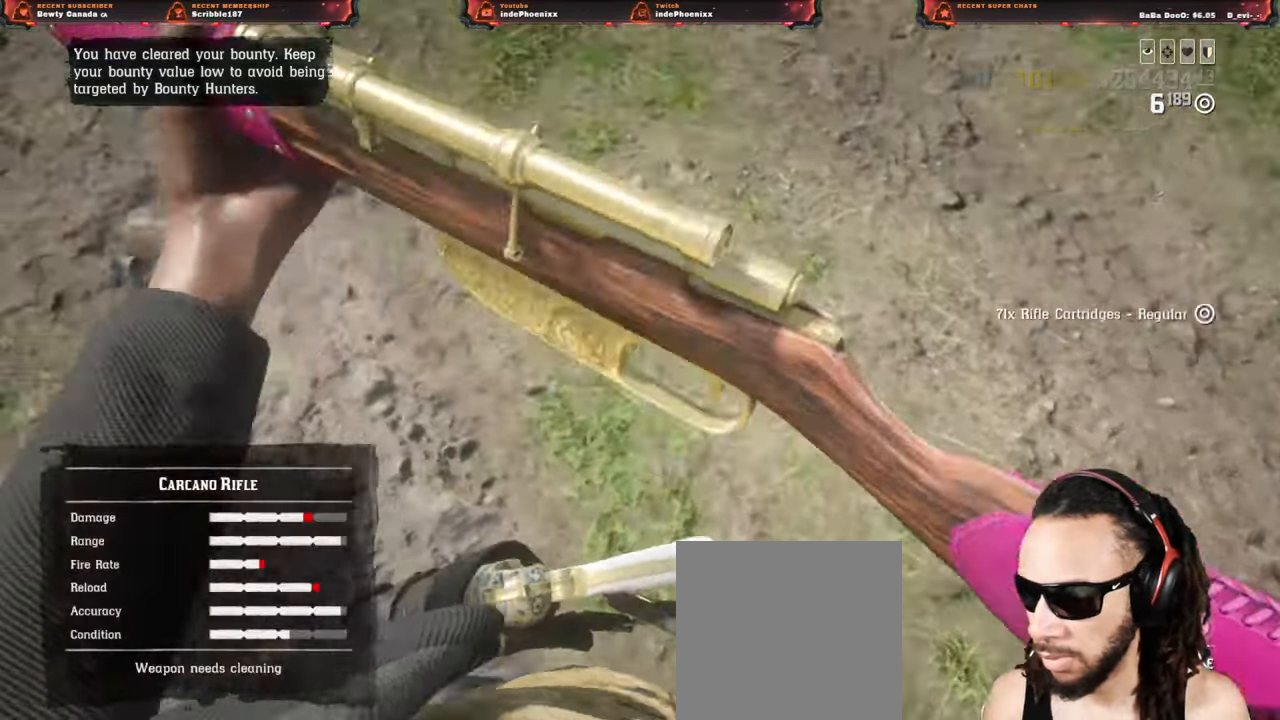
{"buttons": [], "left_stick": "center", "right_stick": "center", "events": [[67, "SQUARE", "down"], [133, "SQUARE", "up"], [200, "SQUARE", "down"], [267, "SQUARE", "up"], [450, "SQUARE", "down"], [467, "SQUARE", "up"]]}
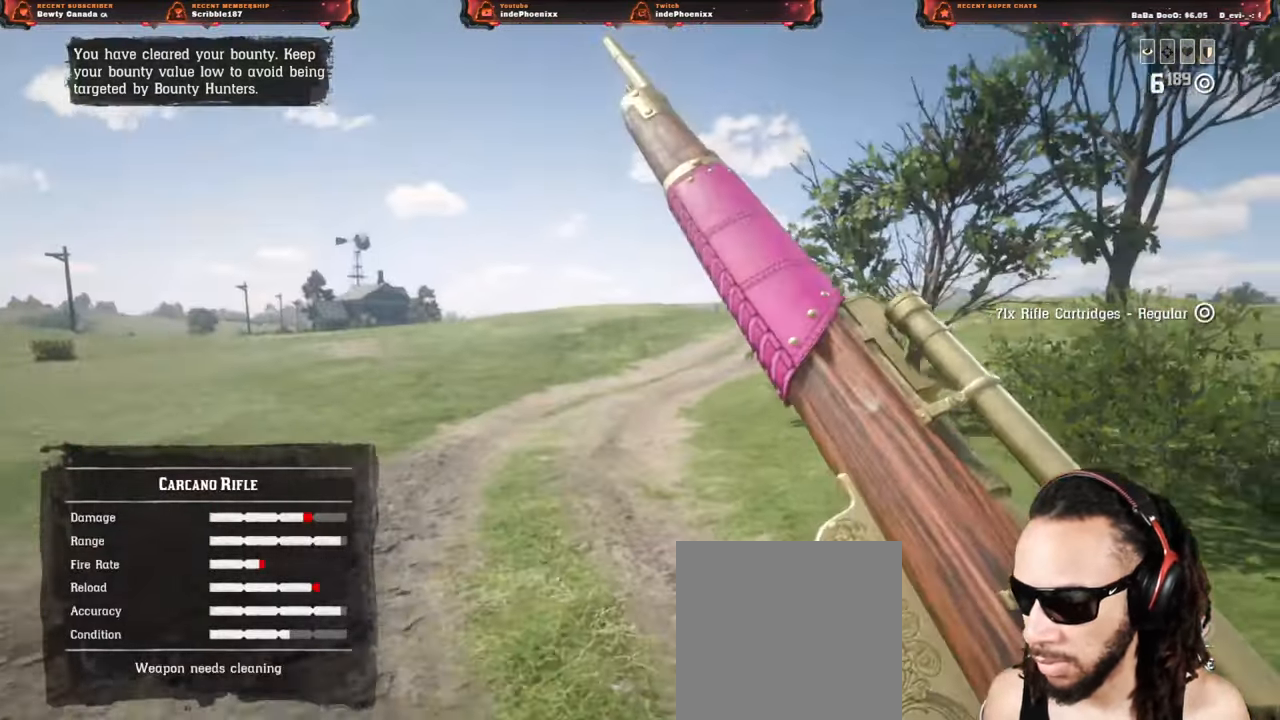
{"buttons": ["SQUARE"], "left_stick": "center", "right_stick": "center", "events": [[33, "SQUARE", "down"], [100, "SQUARE", "up"], [167, "SQUARE", "down"], [217, "SQUARE", "up"], [283, "SQUARE", "down"], [367, "SQUARE", "up"], [417, "SQUARE", "down"]]}
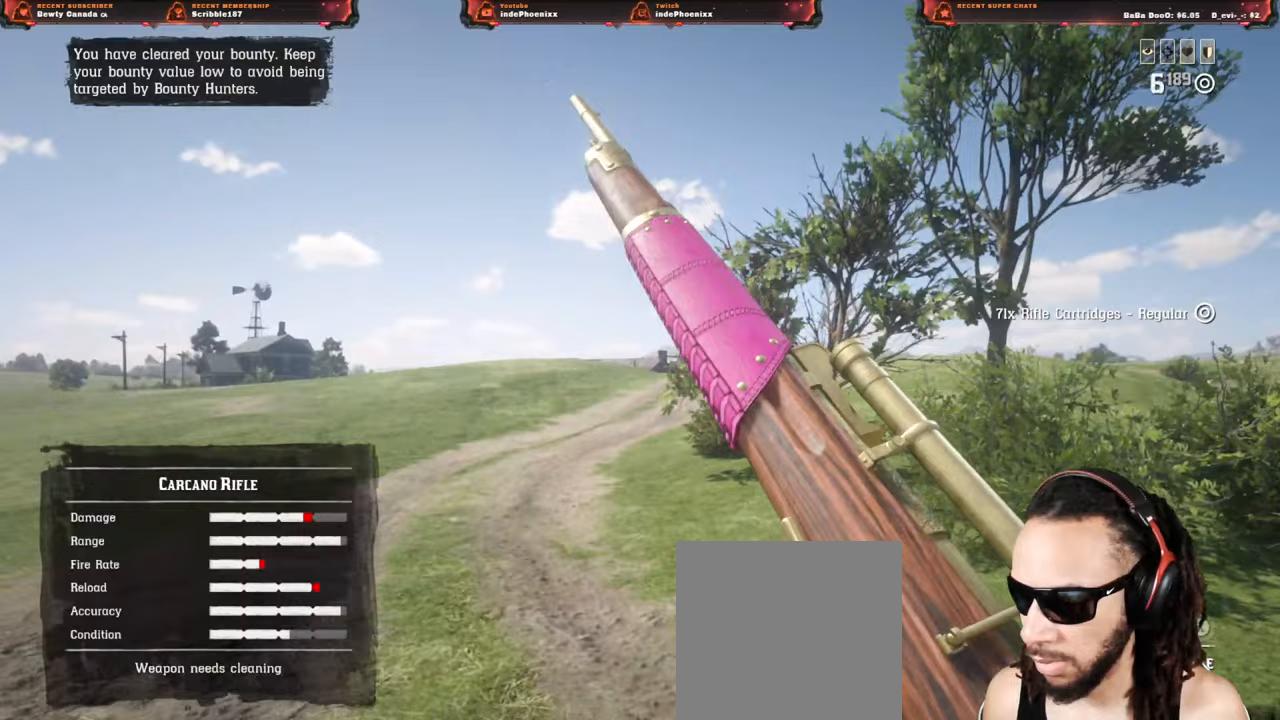
{"buttons": ["SQUARE"], "left_stick": "center", "right_stick": "center", "events": []}
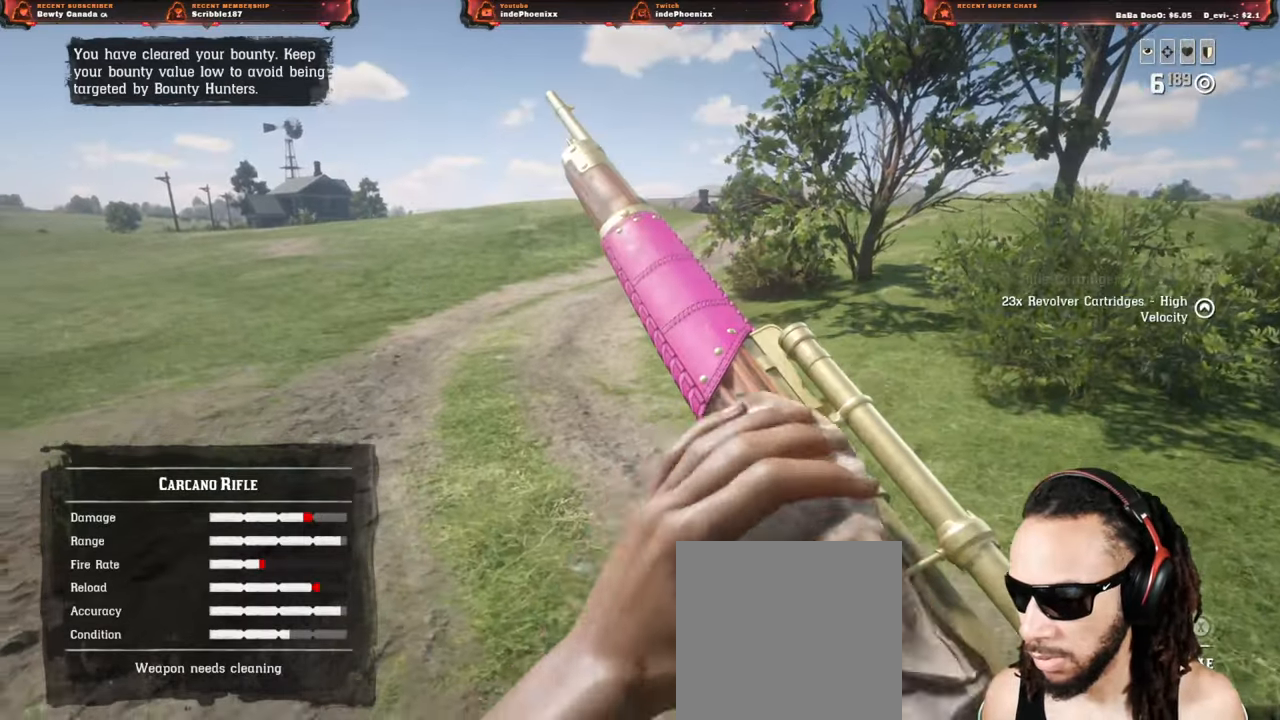
{"buttons": ["SQUARE"], "left_stick": "center", "right_stick": "center", "events": []}
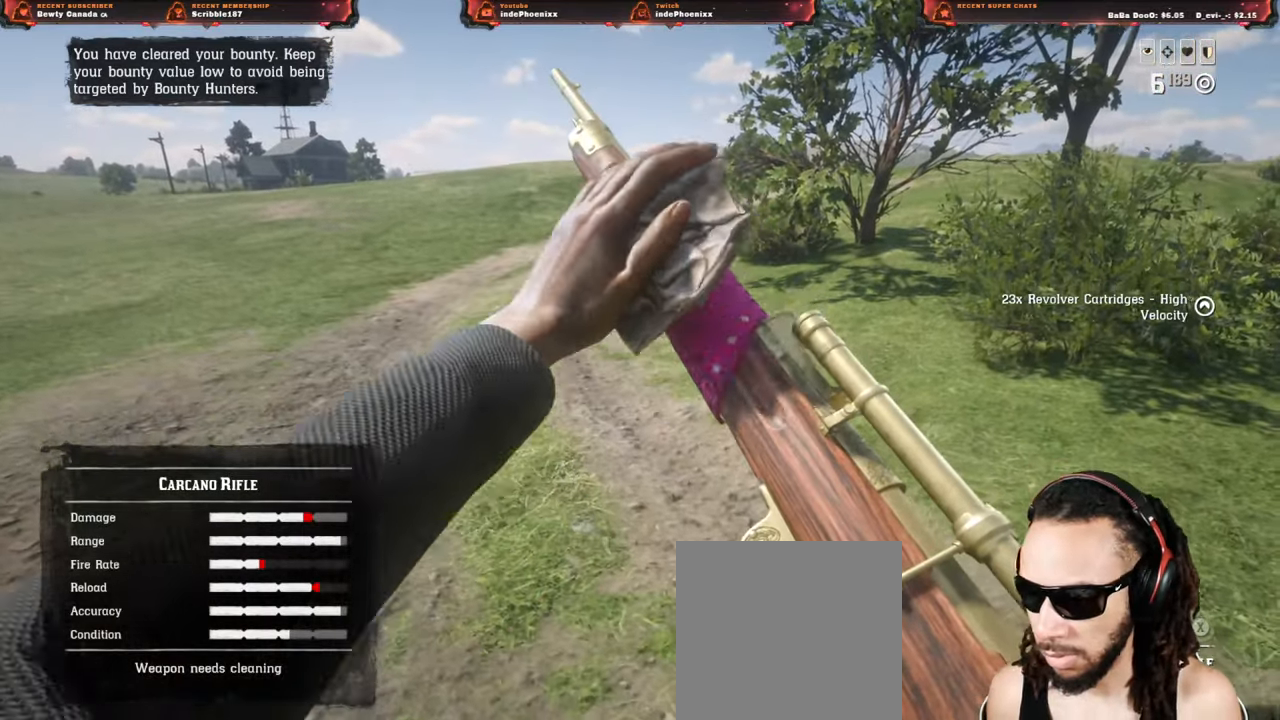
{"buttons": ["SQUARE"], "left_stick": "center", "right_stick": "center", "events": []}
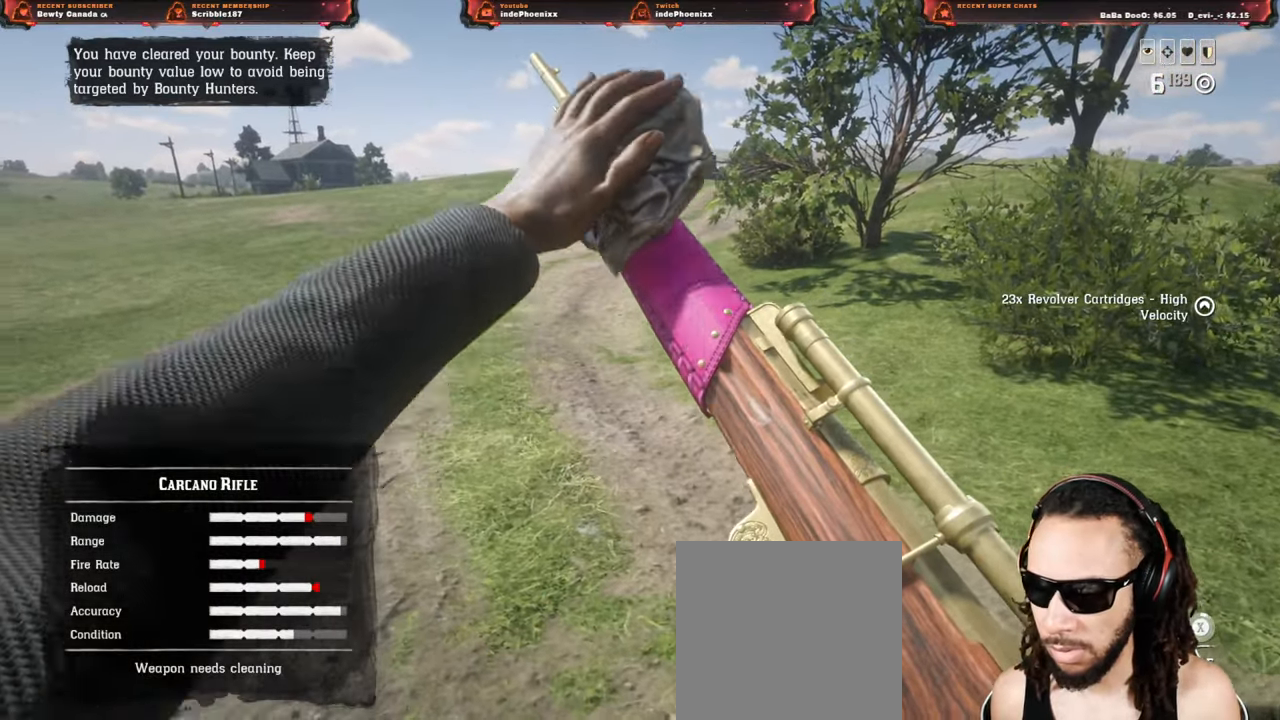
{"buttons": ["SQUARE"], "left_stick": "center", "right_stick": "center", "events": []}
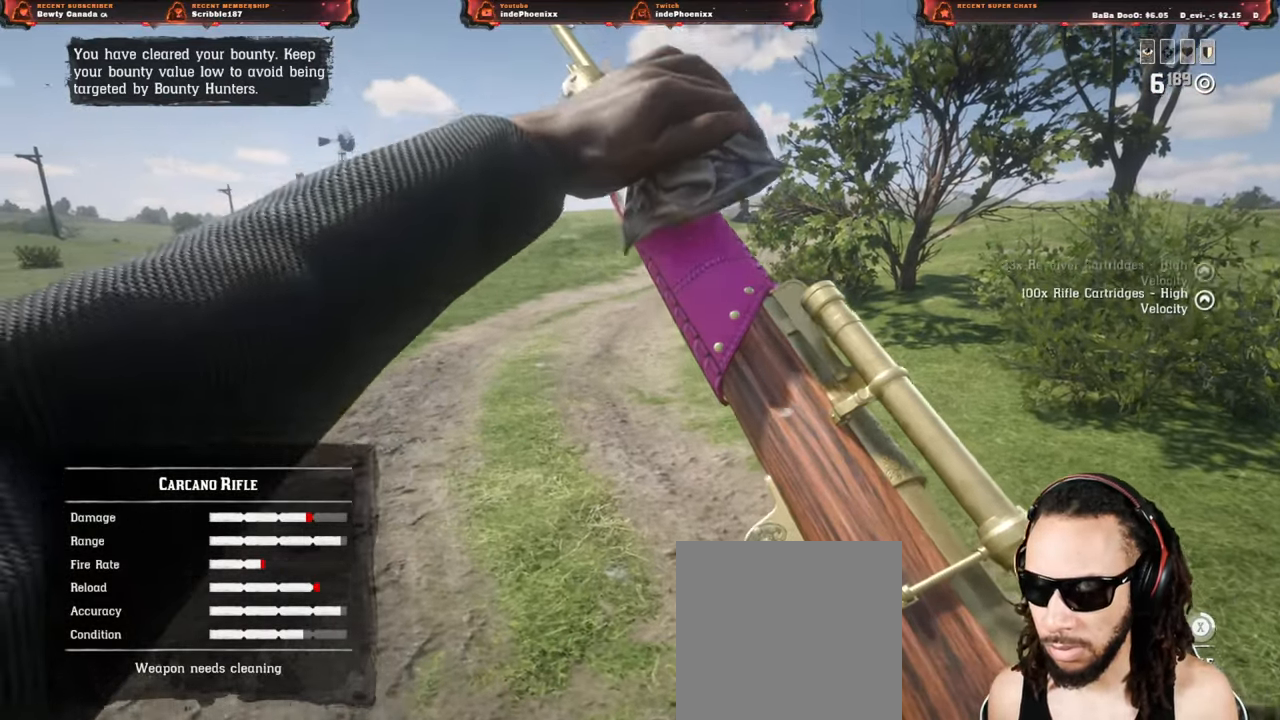
{"buttons": ["SQUARE"], "left_stick": "center", "right_stick": "center", "events": []}
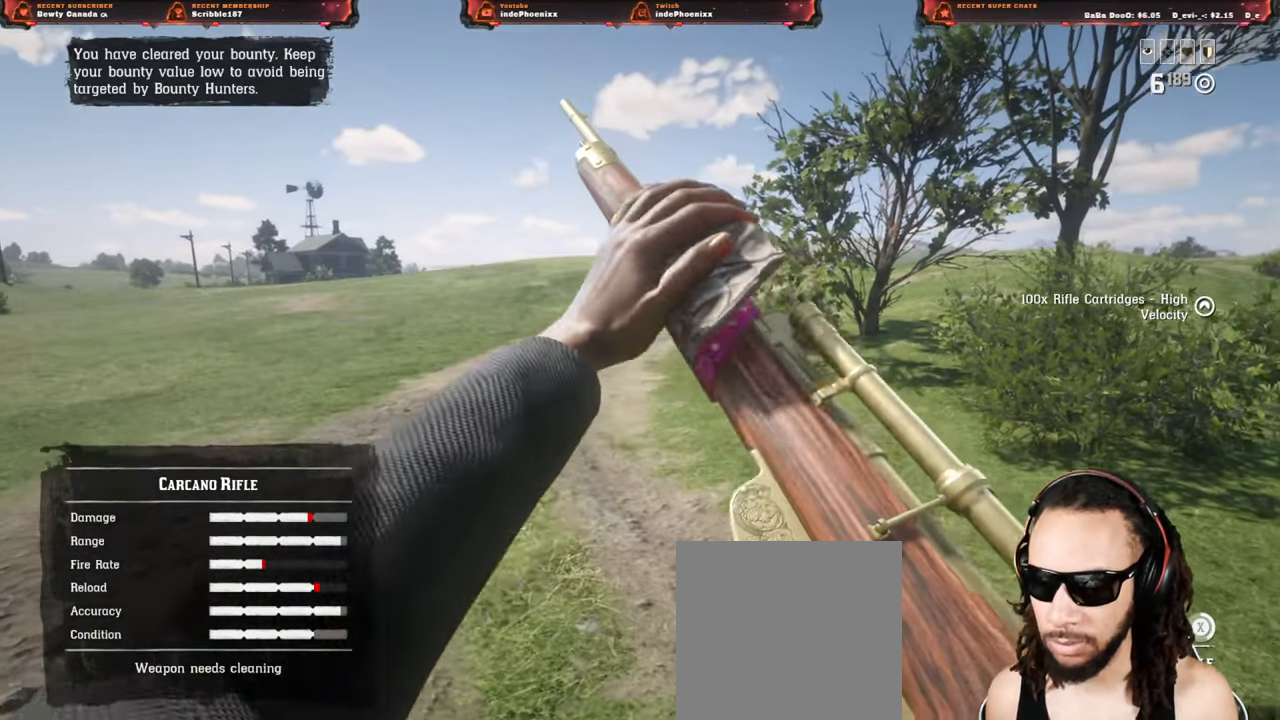
{"buttons": ["SQUARE"], "left_stick": "center", "right_stick": "center", "events": []}
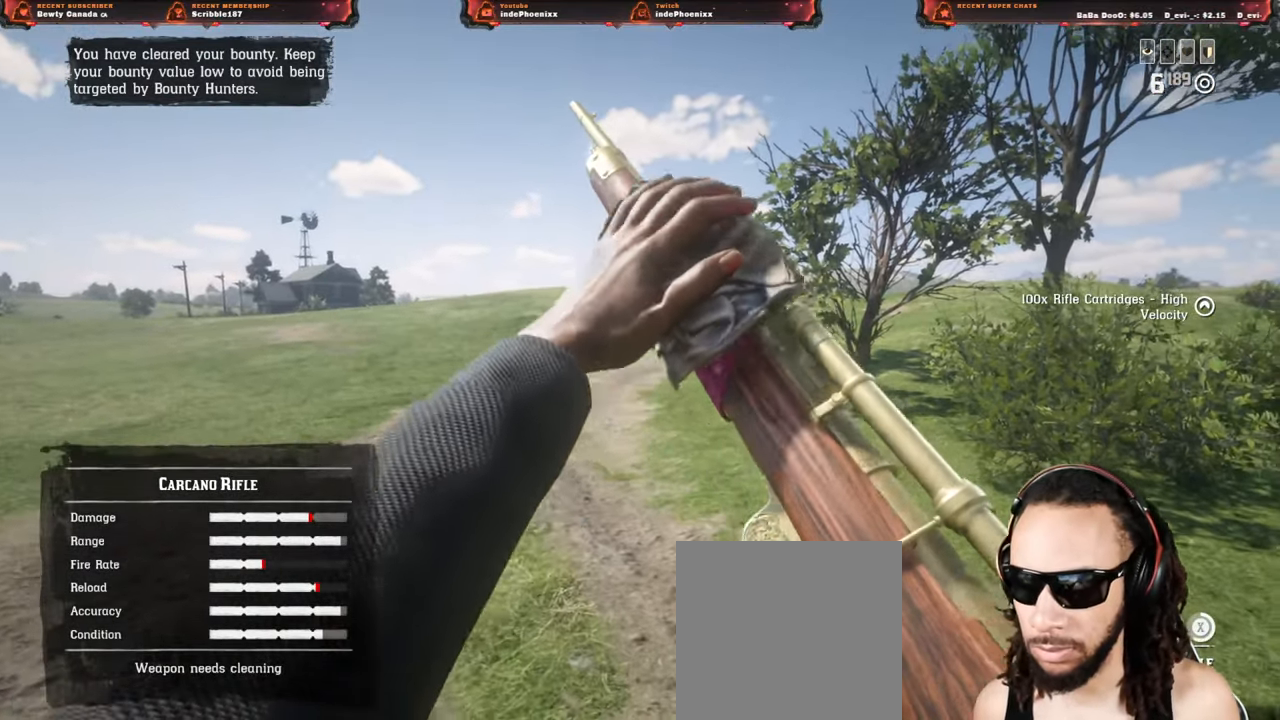
{"buttons": ["SQUARE"], "left_stick": "center", "right_stick": "center", "events": []}
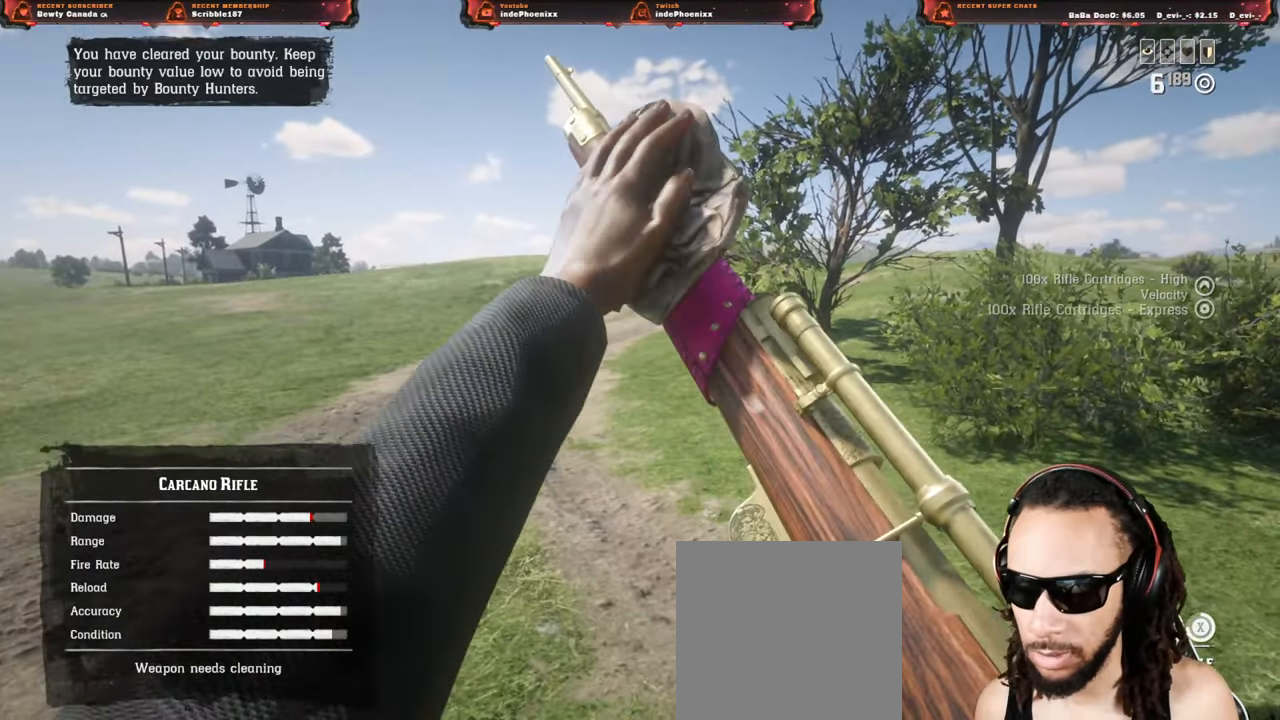
{"buttons": ["SQUARE"], "left_stick": "center", "right_stick": "center", "events": []}
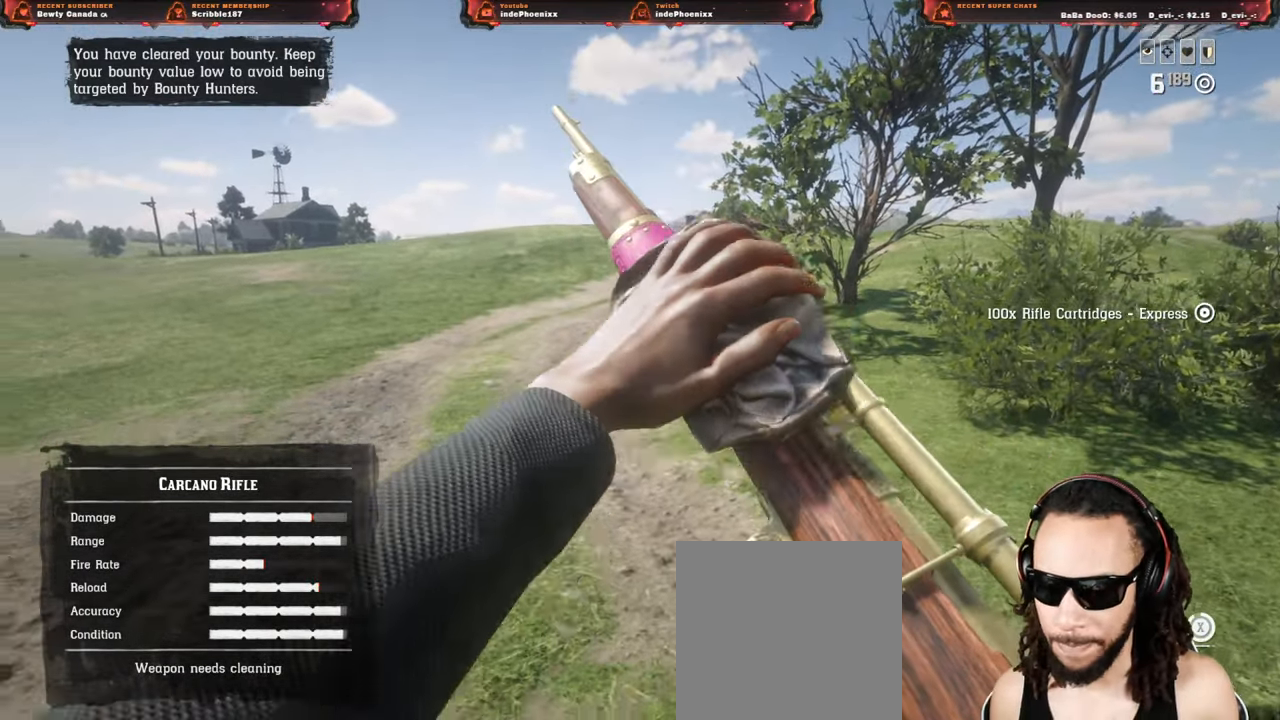
{"buttons": ["SQUARE"], "left_stick": "center", "right_stick": "center", "events": []}
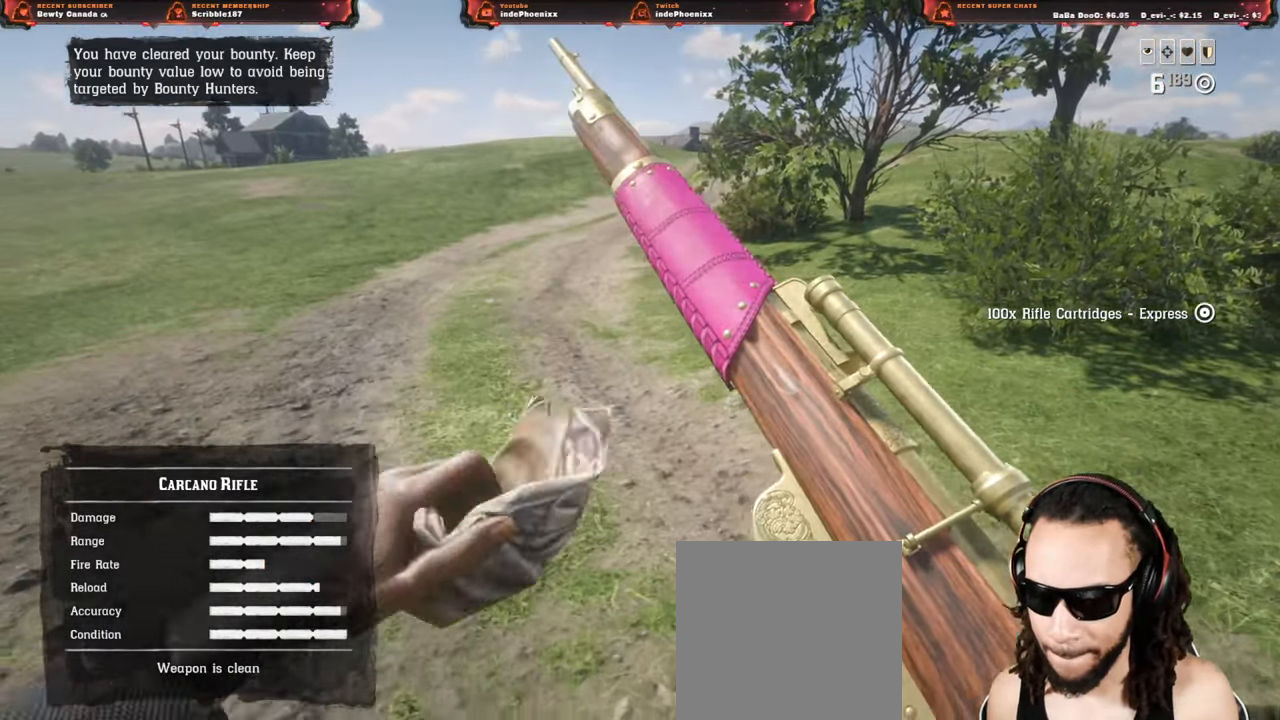
{"buttons": ["L1"], "left_stick": "center", "right_stick": "center", "events": [[50, "L2", "down"], [100, "SQUARE", "up"], [150, "L2", "up"], [267, "L1", "down"]]}
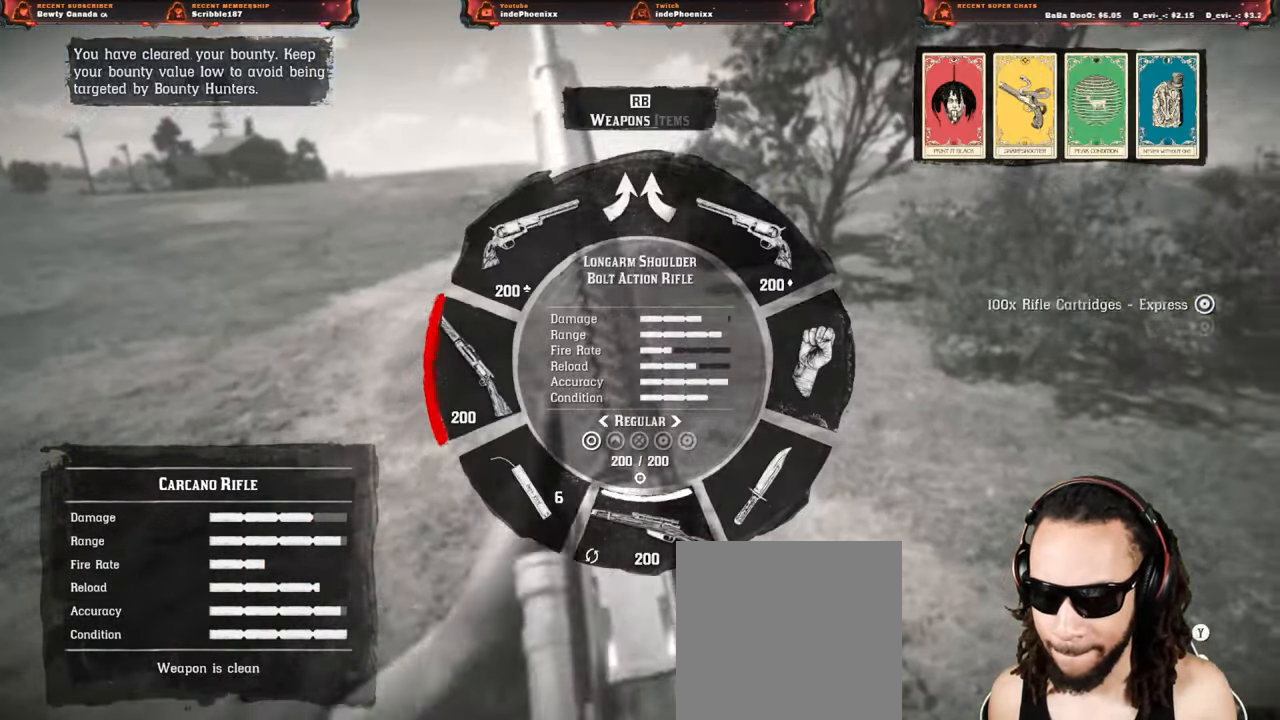
{"buttons": ["L1"], "left_stick": "center", "right_stick": "center", "events": [[133, "R3", "down"], [200, "R3", "up"], [267, "R3", "down"], [367, "R3", "up"], [417, "R3", "down"], [483, "R3", "up"]]}
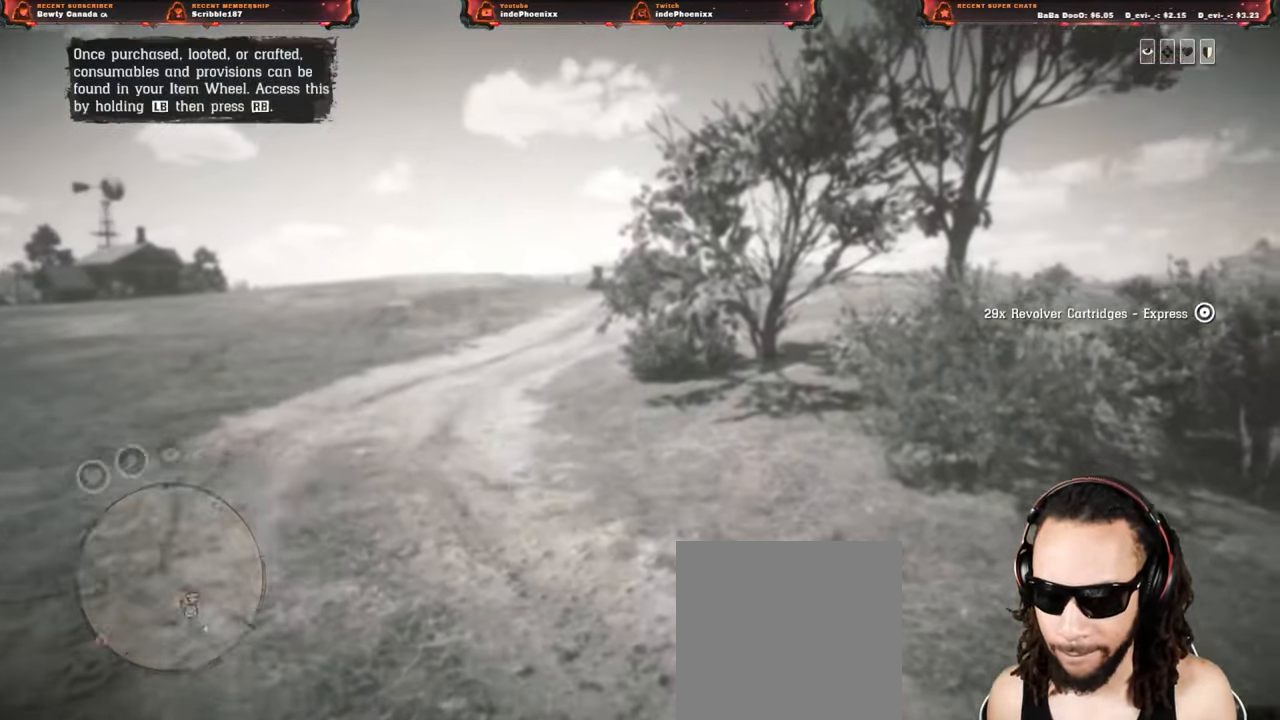
{"buttons": ["L1"], "left_stick": "center", "right_stick": "center", "events": [[67, "R3", "down"], [217, "R3", "up"], [267, "R3", "down"], [483, "R3", "up"]]}
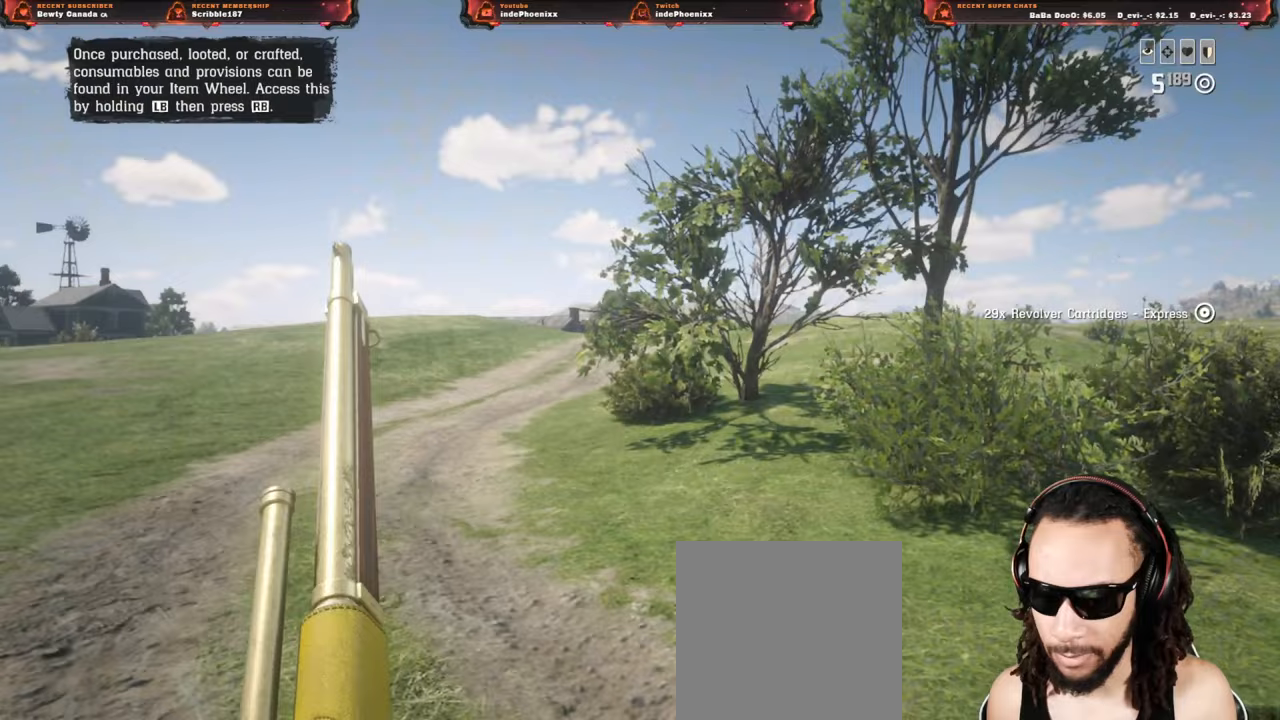
{"buttons": ["SQUARE"], "left_stick": "center", "right_stick": "center", "events": [[100, "L1", "up"], [233, "SQUARE", "down"], [300, "SQUARE", "up"], [350, "SQUARE", "down"], [450, "SQUARE", "up"], [500, "SQUARE", "down"]]}
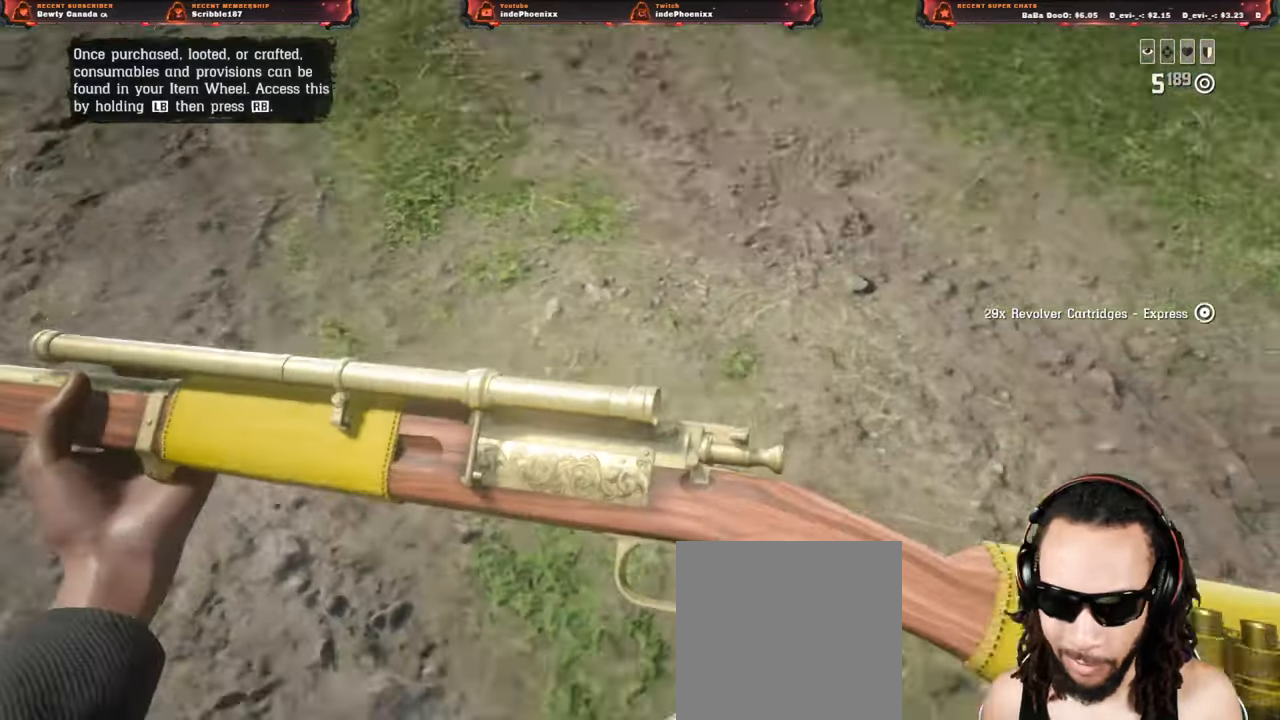
{"buttons": ["SQUARE"], "left_stick": "center", "right_stick": "center", "events": [[67, "SQUARE", "up"], [117, "SQUARE", "down"], [233, "SQUARE", "up"], [300, "SQUARE", "down"], [383, "SQUARE", "up"], [467, "SQUARE", "down"]]}
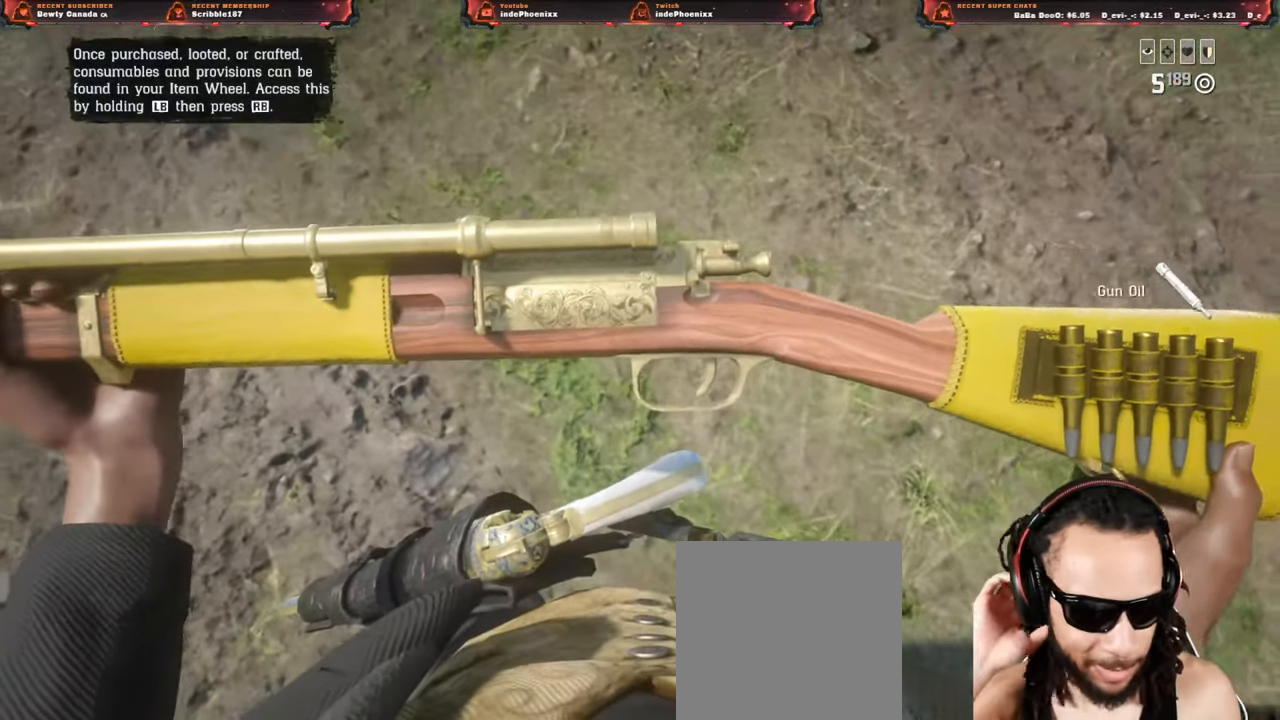
{"buttons": [], "left_stick": "center", "right_stick": "center", "events": [[133, "SQUARE", "up"], [267, "SQUARE", "down"], [333, "SQUARE", "up"], [417, "SQUARE", "down"], [483, "SQUARE", "up"]]}
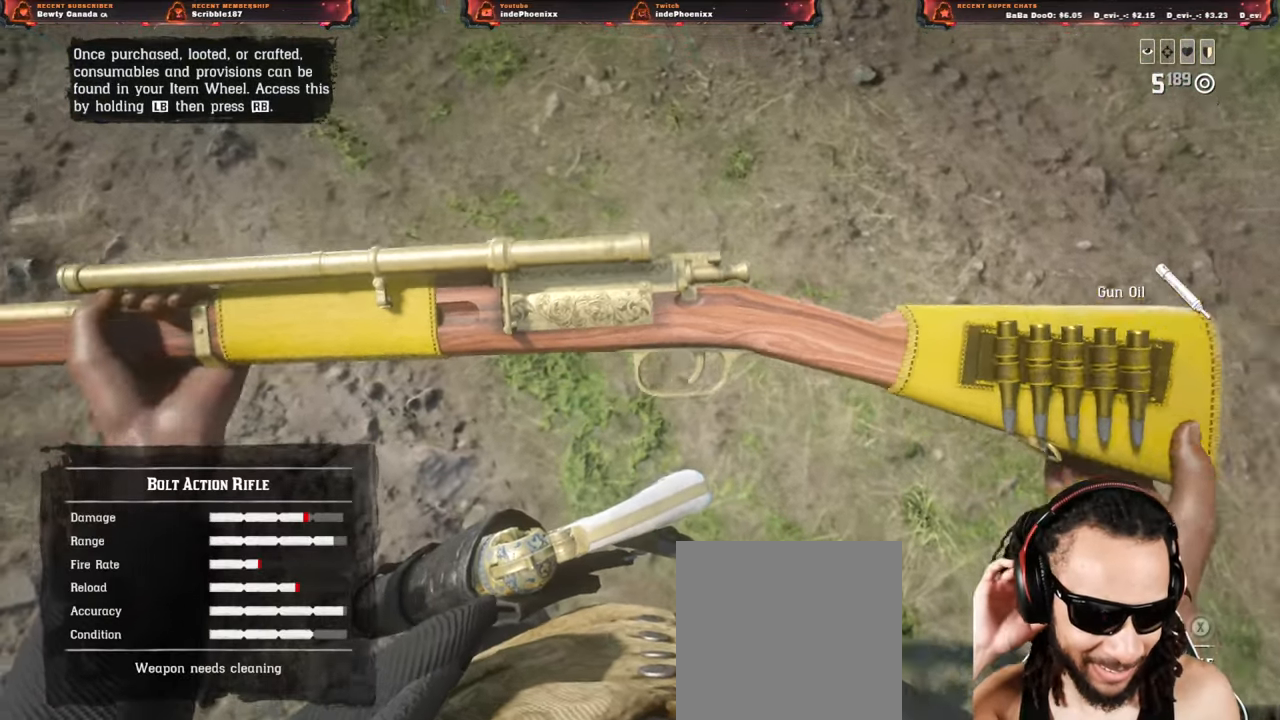
{"buttons": ["SQUARE"], "left_stick": "center", "right_stick": "center", "events": [[33, "SQUARE", "down"], [133, "SQUARE", "up"], [200, "SQUARE", "down"], [267, "SQUARE", "up"], [367, "SQUARE", "down"], [417, "SQUARE", "up"], [500, "SQUARE", "down"]]}
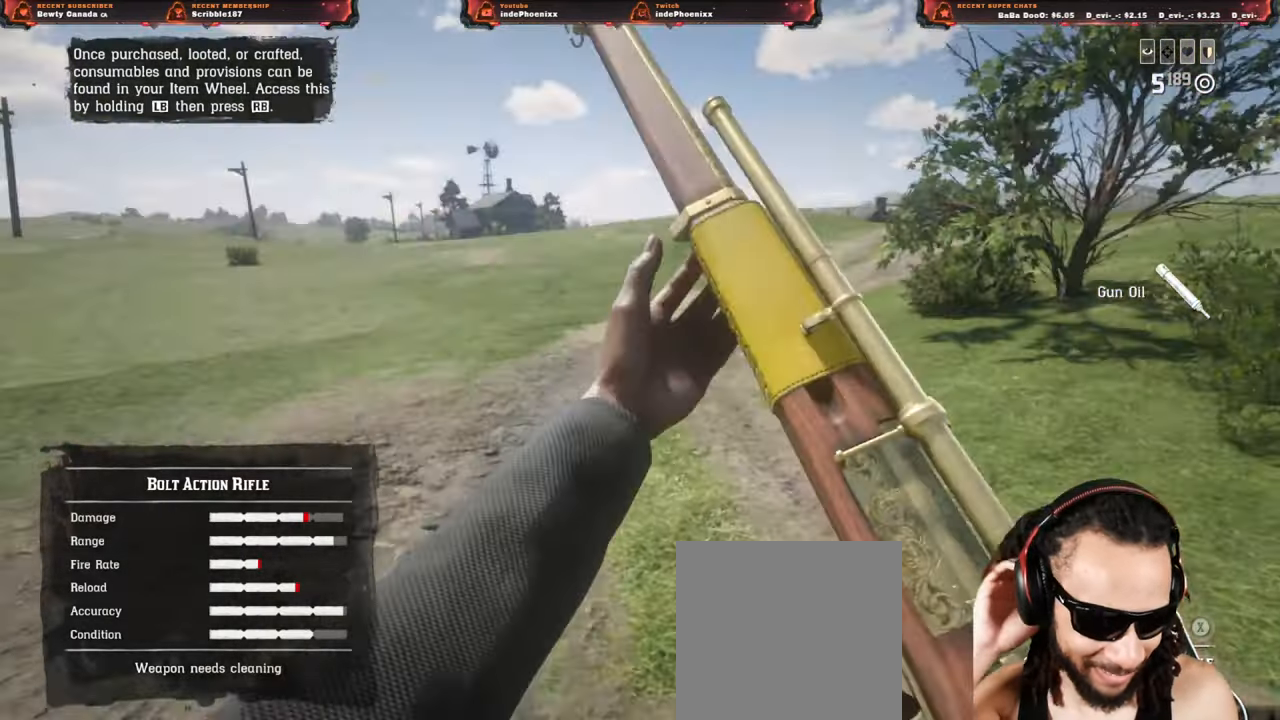
{"buttons": ["SQUARE"], "left_stick": "center", "right_stick": "center", "events": [[100, "SQUARE", "up"], [167, "SQUARE", "down"], [217, "SQUARE", "up"], [300, "SQUARE", "down"], [383, "SQUARE", "up"], [433, "SQUARE", "down"]]}